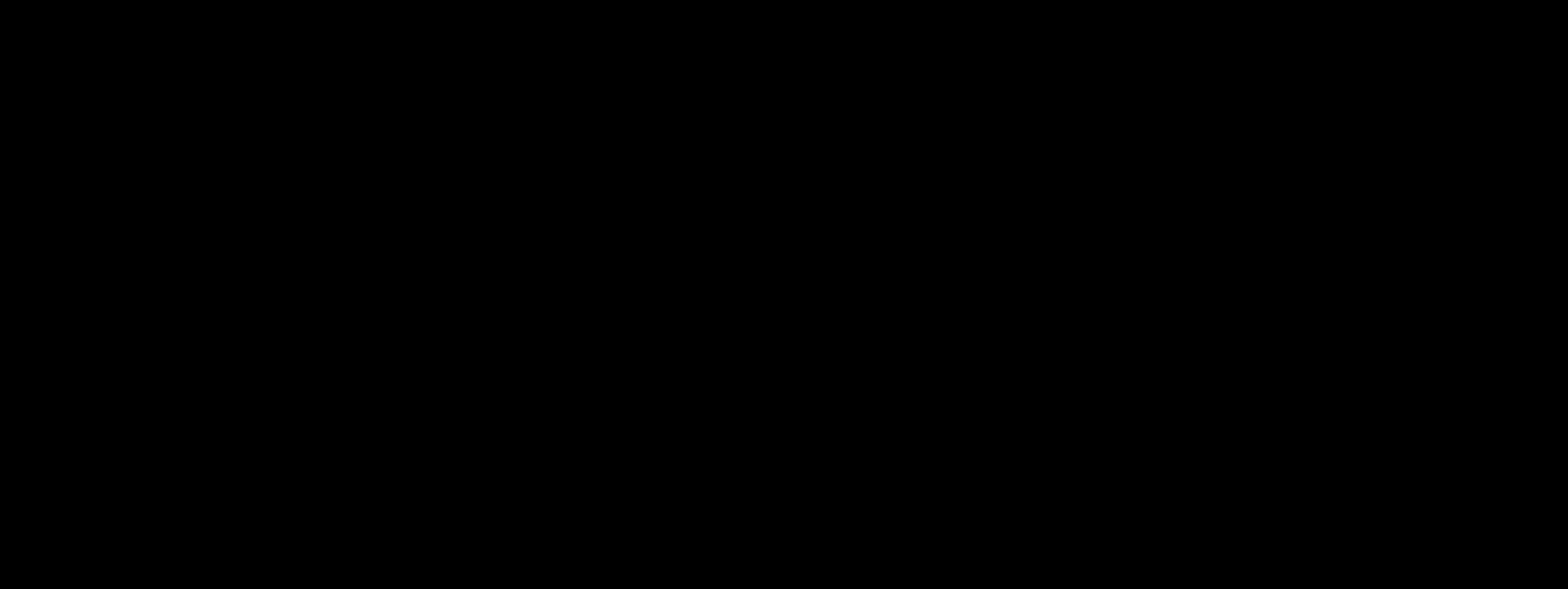
Gameplay with keyboard and mouse; each line is a JSON object with the keys and mouse buttons held at the frame after it. "events" lists presses ("down") and releases ("up") of "a", "alt", "ctrl", "d", "e", "f", "q", "r", "s", "shift", "space", "w", "mouse_left", "mouse_wheel", "mouse_right", "mouse_mb4" and "mouse_mb5" between this image and that frame as [ms after this image, input, new state], when the widget could be followed in between. "mouse_left", "mouse_wheel", "mouse_right", "mouse_mb4", "mouse_mb5" = the "left", "wheel", "right", "mb4", "mb5" buttons of the "mouse" list. No other keys are recorded. "wheel" means that the mouse wheel is clicked or scrolled. Mouse movement is not recorded.
{"keys": [], "mouse": [], "events": []}
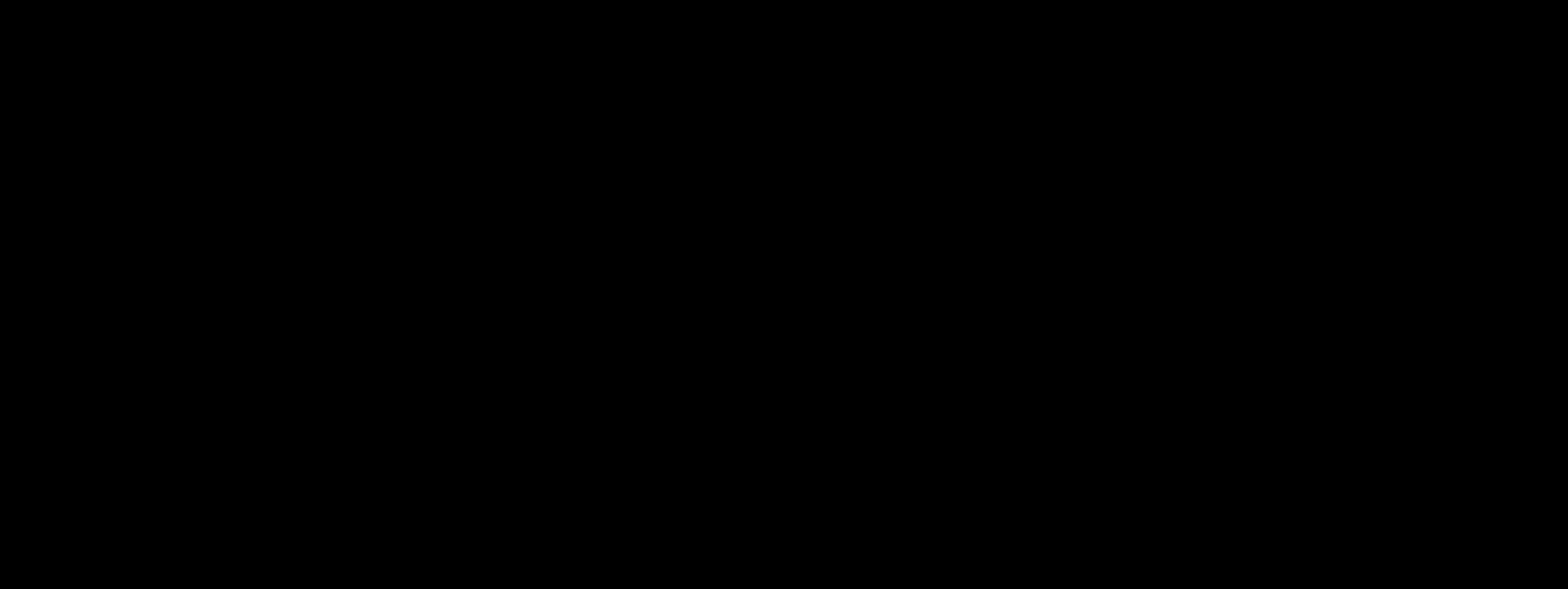
{"keys": ["shift", "w"], "mouse": [], "events": [[58, "w", "down"], [83, "shift", "down"], [200, "shift", "up"], [291, "shift", "down"], [383, "shift", "up"], [475, "shift", "down"]]}
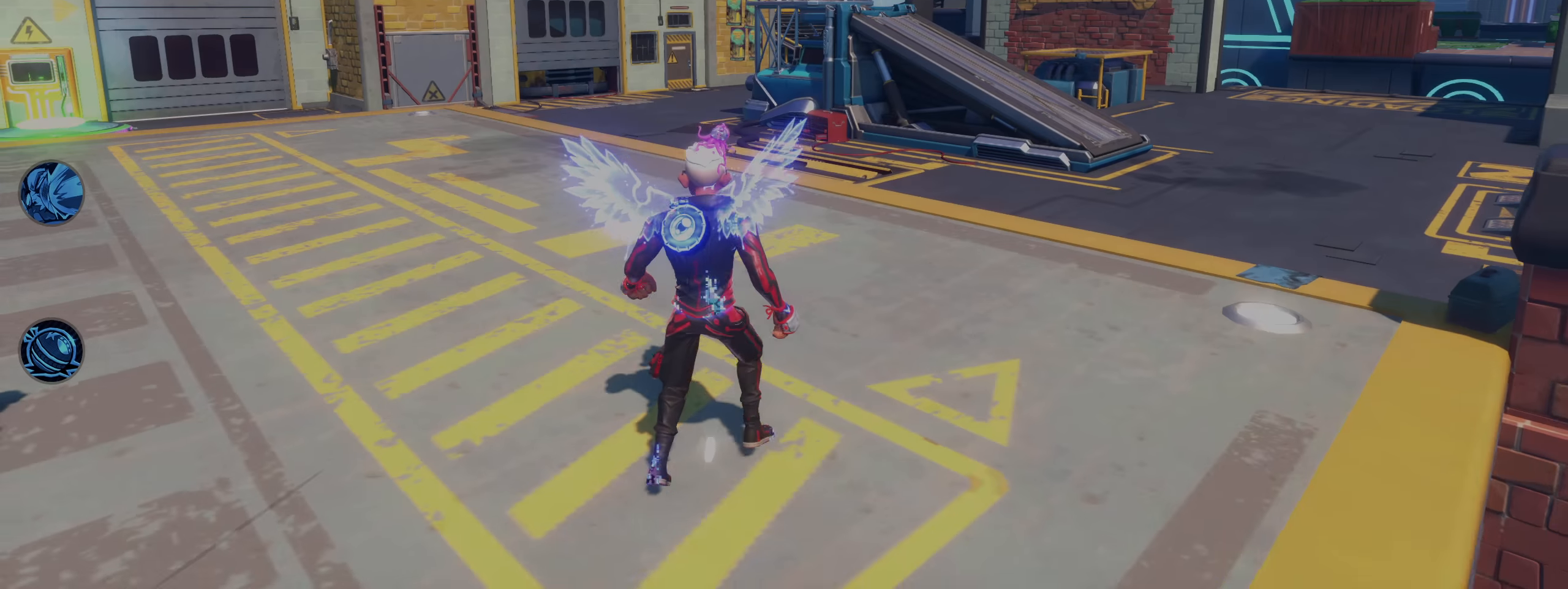
{"keys": ["shift", "w"], "mouse": [], "events": [[58, "shift", "up"], [158, "shift", "down"], [241, "shift", "up"], [333, "shift", "down"]]}
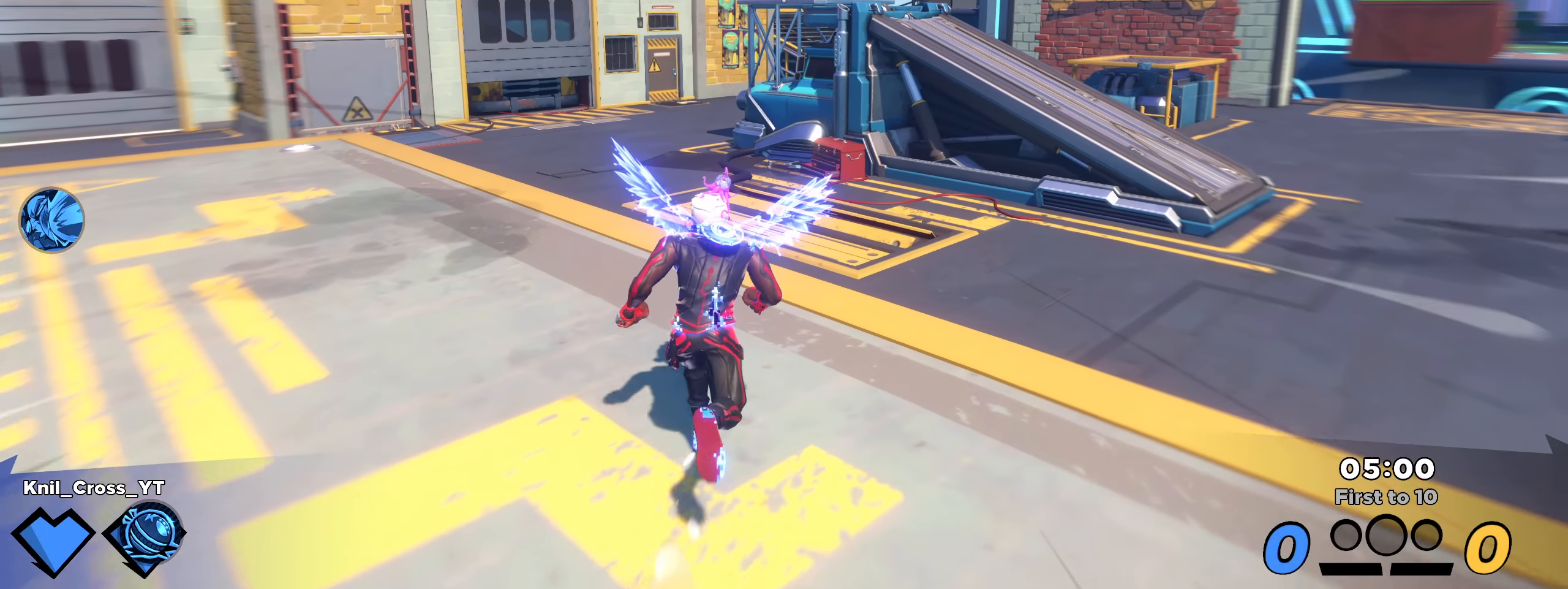
{"keys": ["shift", "w"], "mouse": [], "events": [[375, "space", "down"], [491, "space", "up"]]}
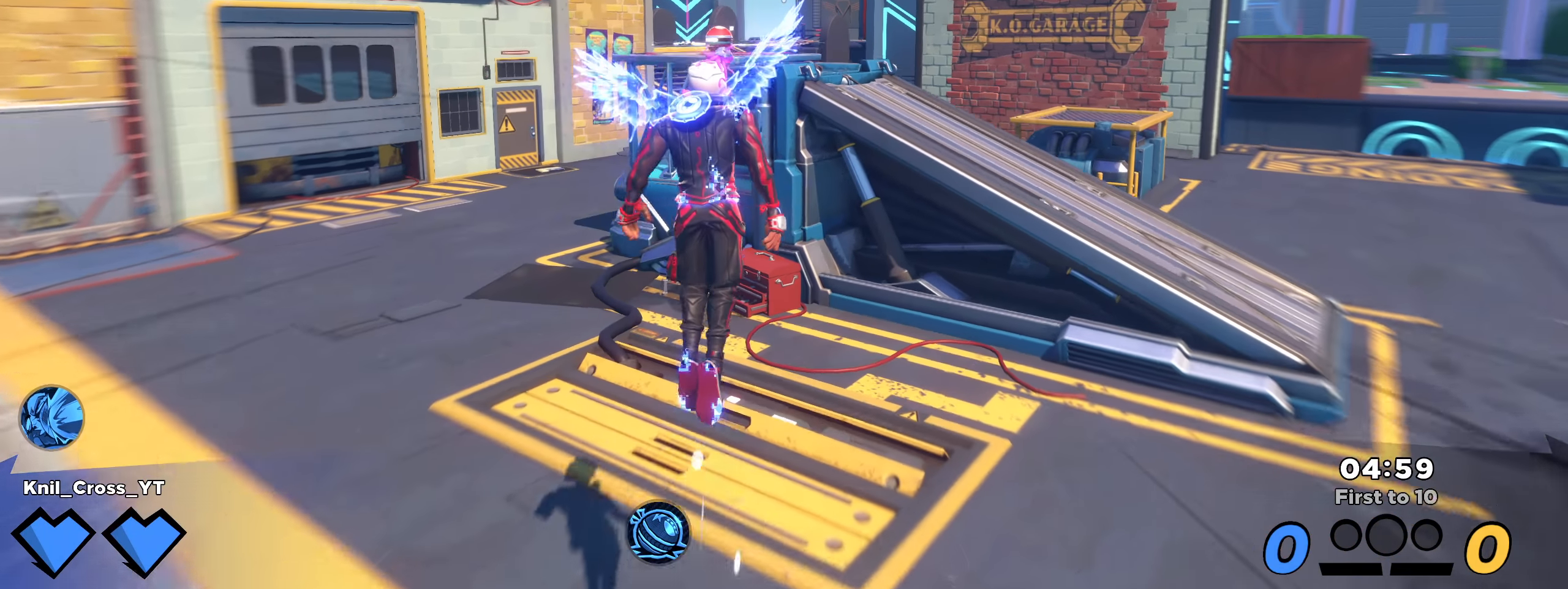
{"keys": ["shift", "w"], "mouse": [], "events": [[366, "e", "down"], [483, "e", "up"]]}
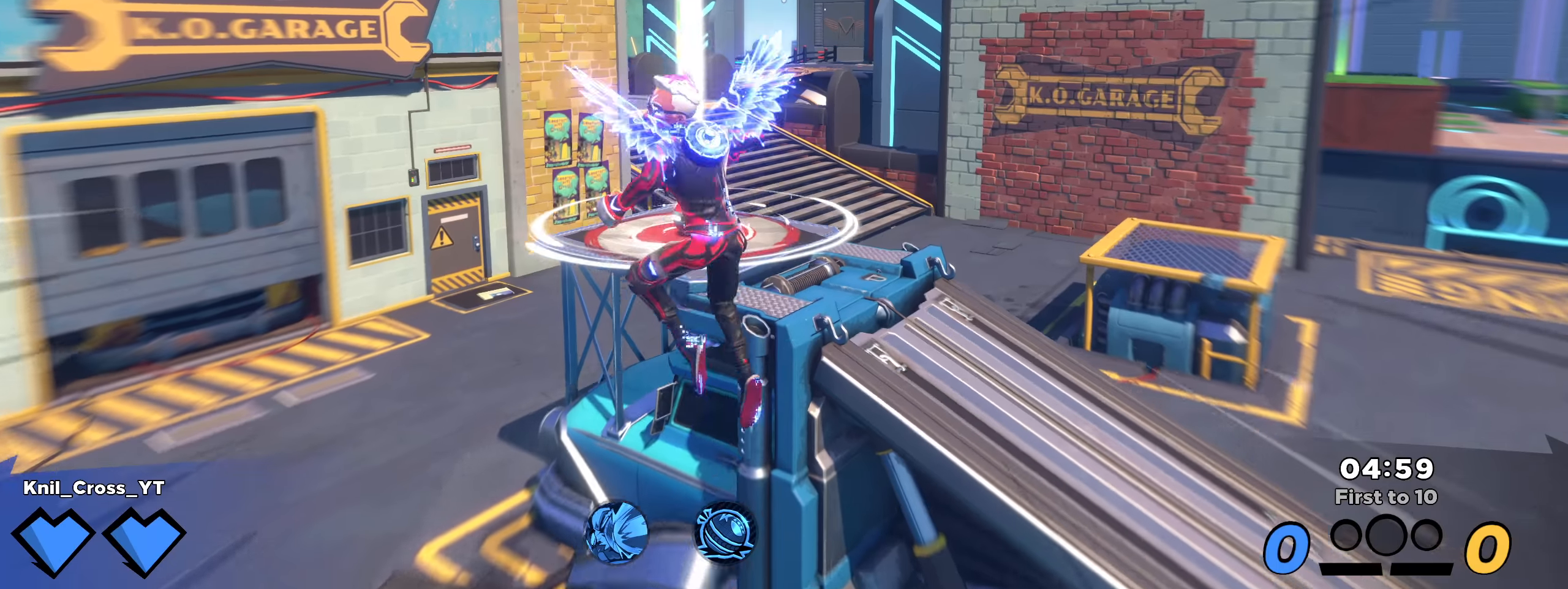
{"keys": ["shift", "w"], "mouse": [], "events": []}
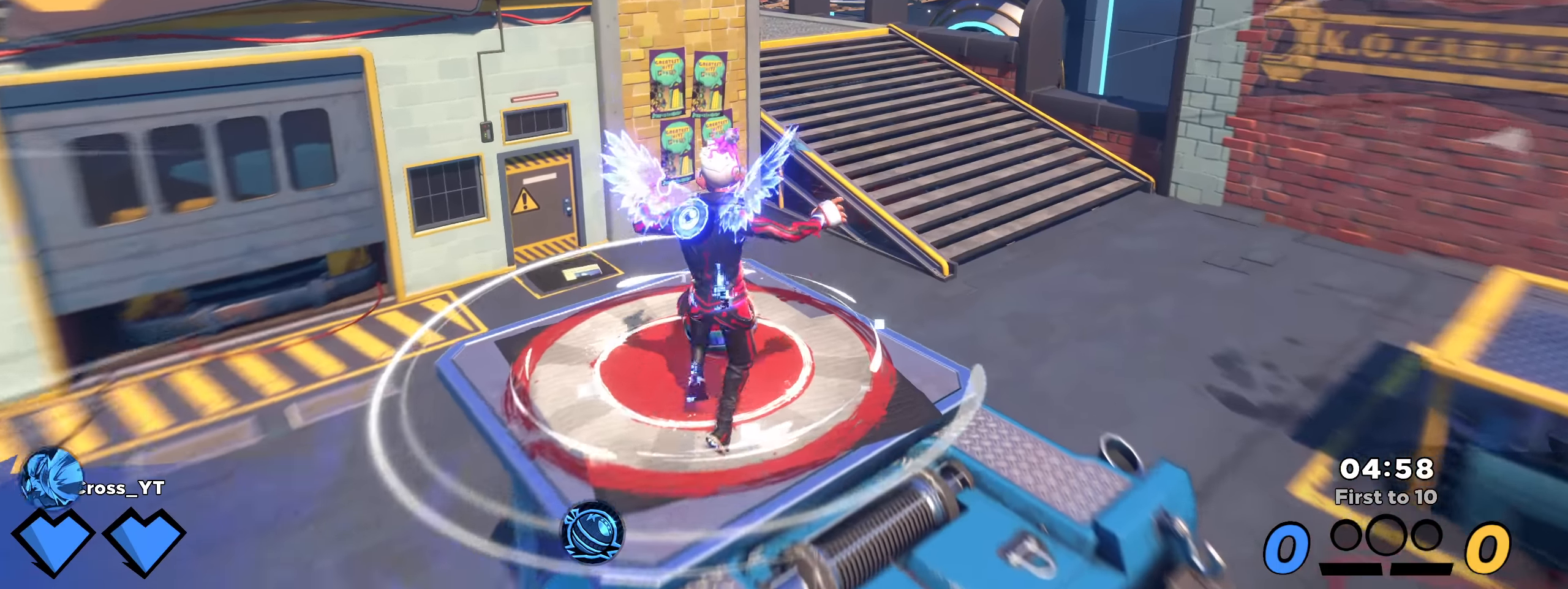
{"keys": ["shift", "w"], "mouse": [], "events": [[67, "space", "down"], [150, "mouse_wheel", "down"], [158, "e", "down"], [192, "shift", "up"], [200, "space", "up"], [217, "e", "up"], [250, "mouse_wheel", "up"], [450, "shift", "down"]]}
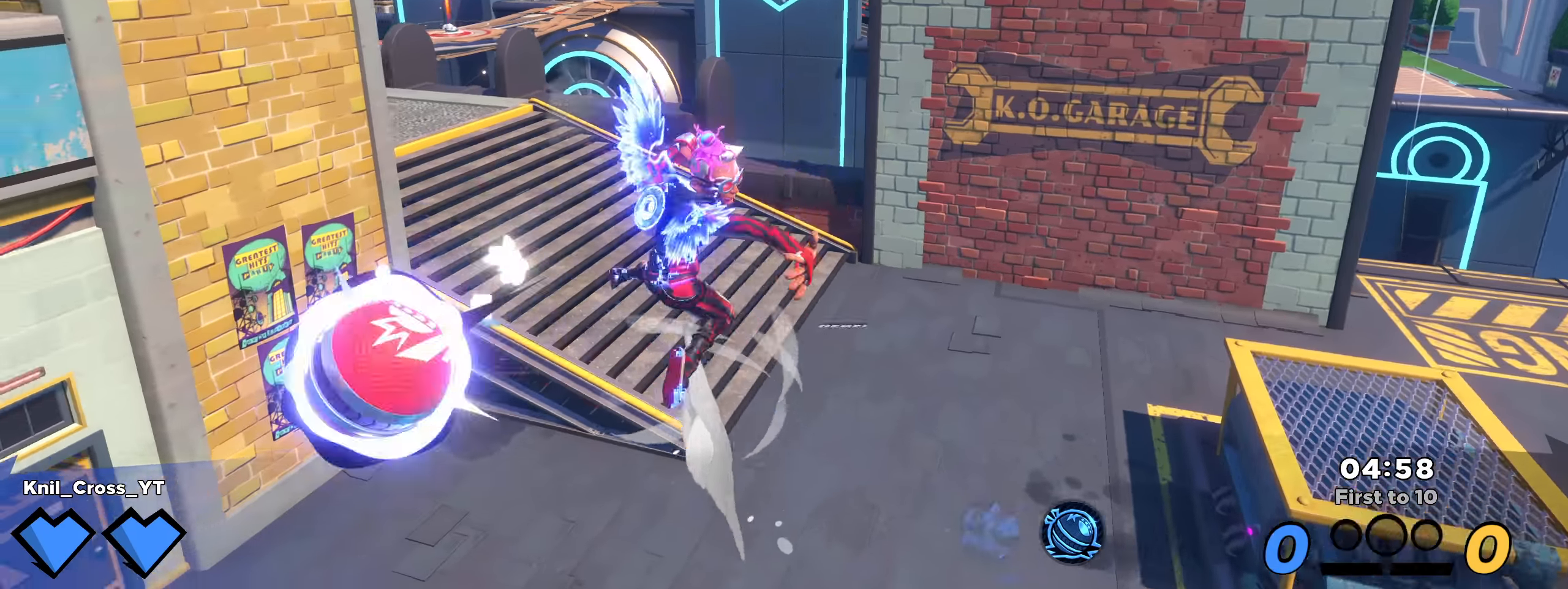
{"keys": ["shift", "w"], "mouse": [], "events": [[192, "q", "down"], [333, "q", "up"]]}
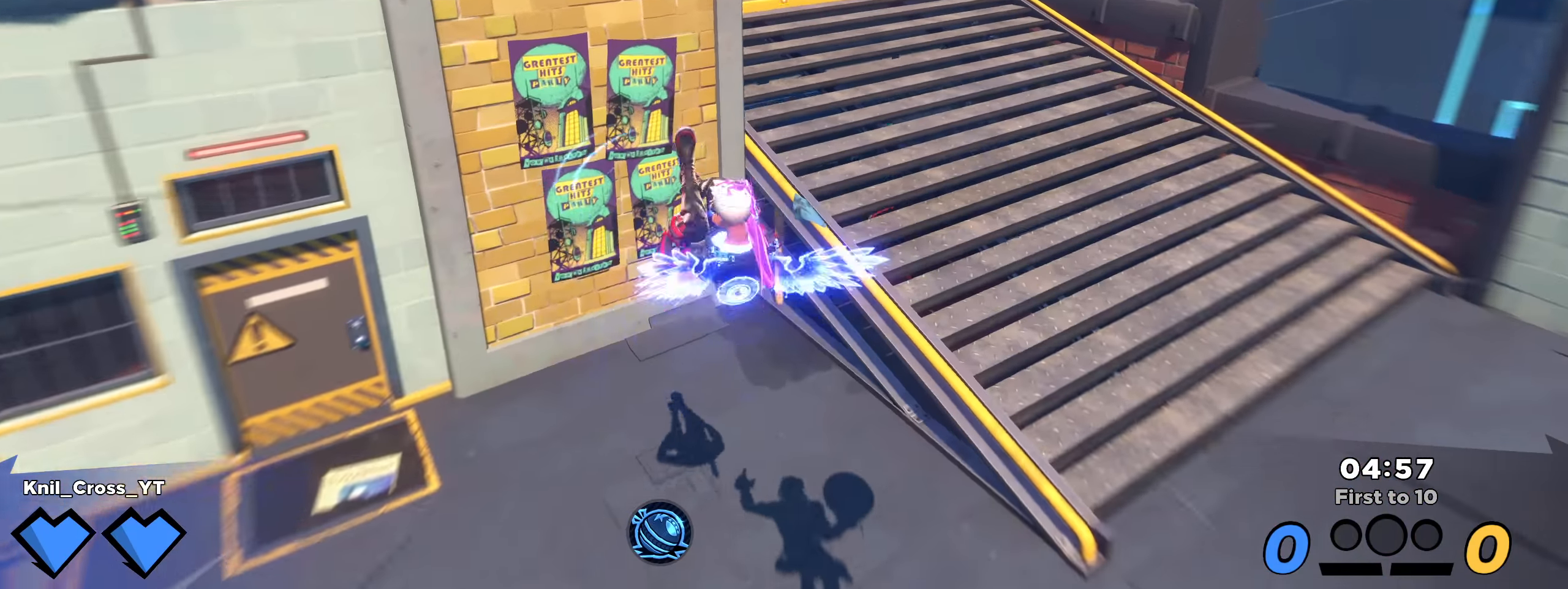
{"keys": ["shift", "space", "w"], "mouse": [], "events": [[92, "d", "down"], [208, "d", "up"], [500, "space", "down"]]}
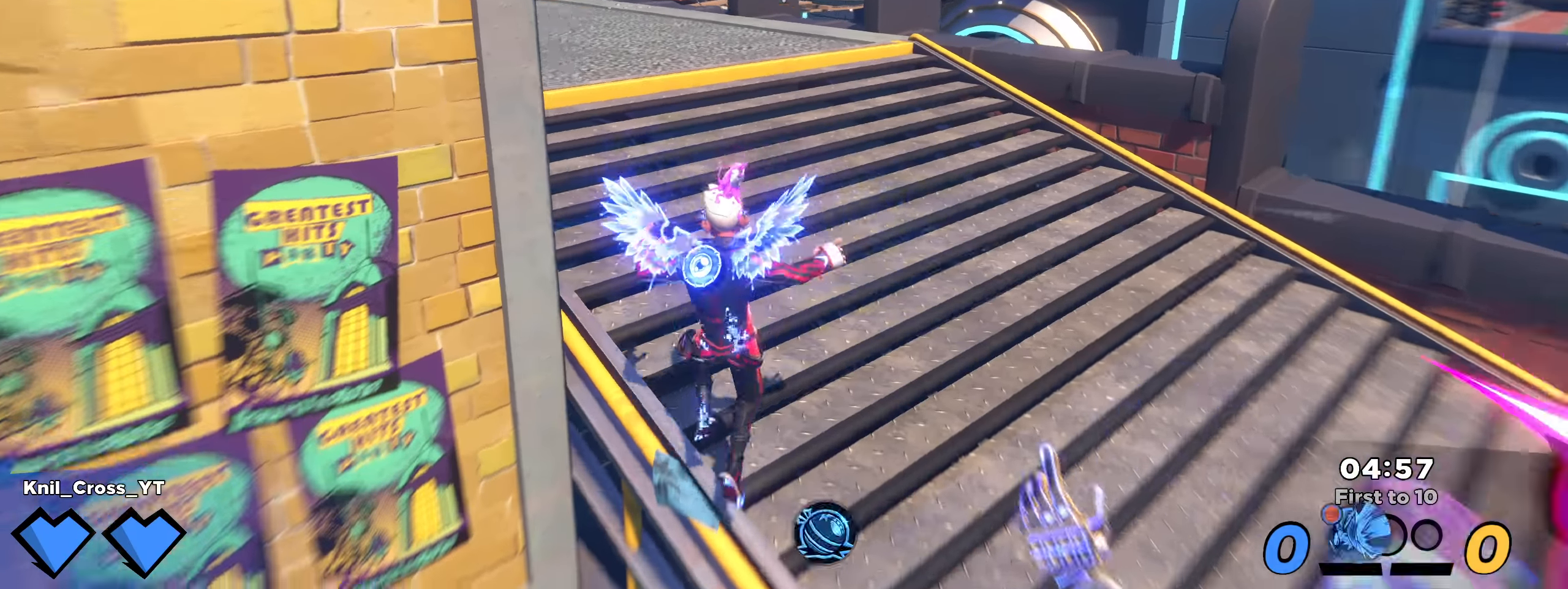
{"keys": ["shift", "w"], "mouse": [], "events": [[67, "q", "down"], [108, "space", "up"], [192, "q", "up"]]}
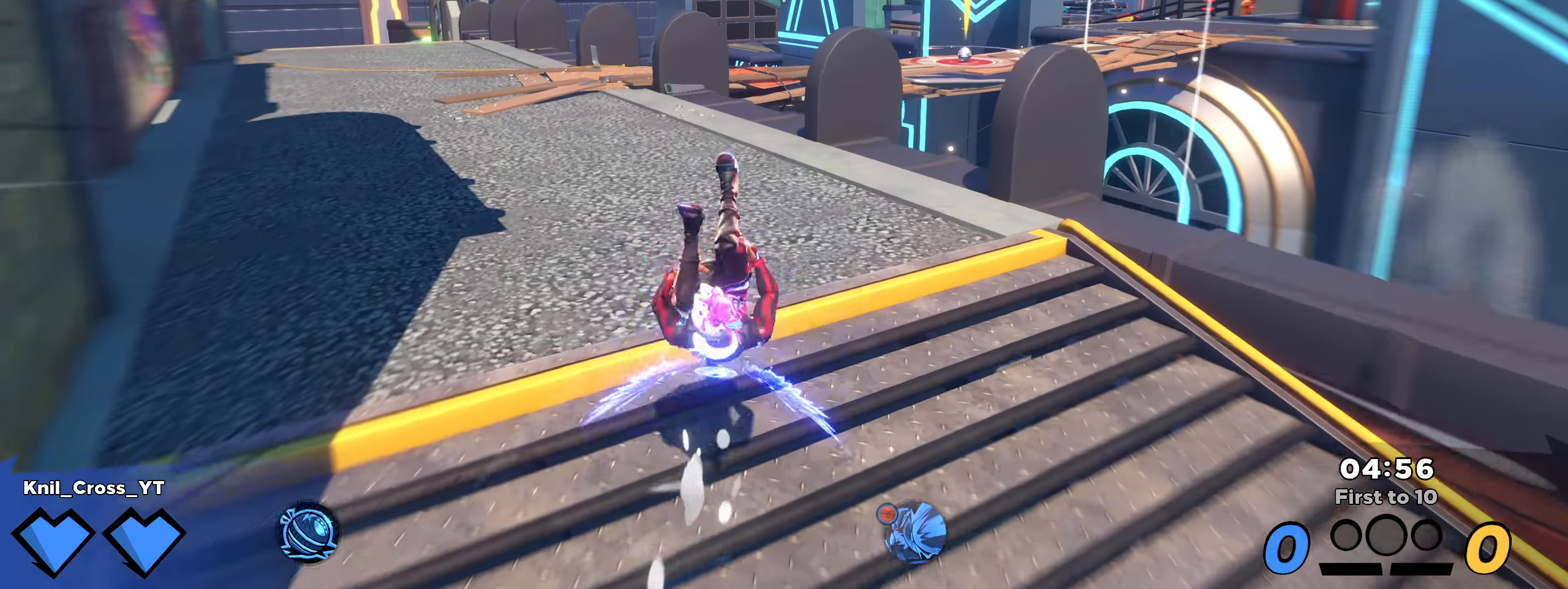
{"keys": ["shift", "w"], "mouse": [], "events": []}
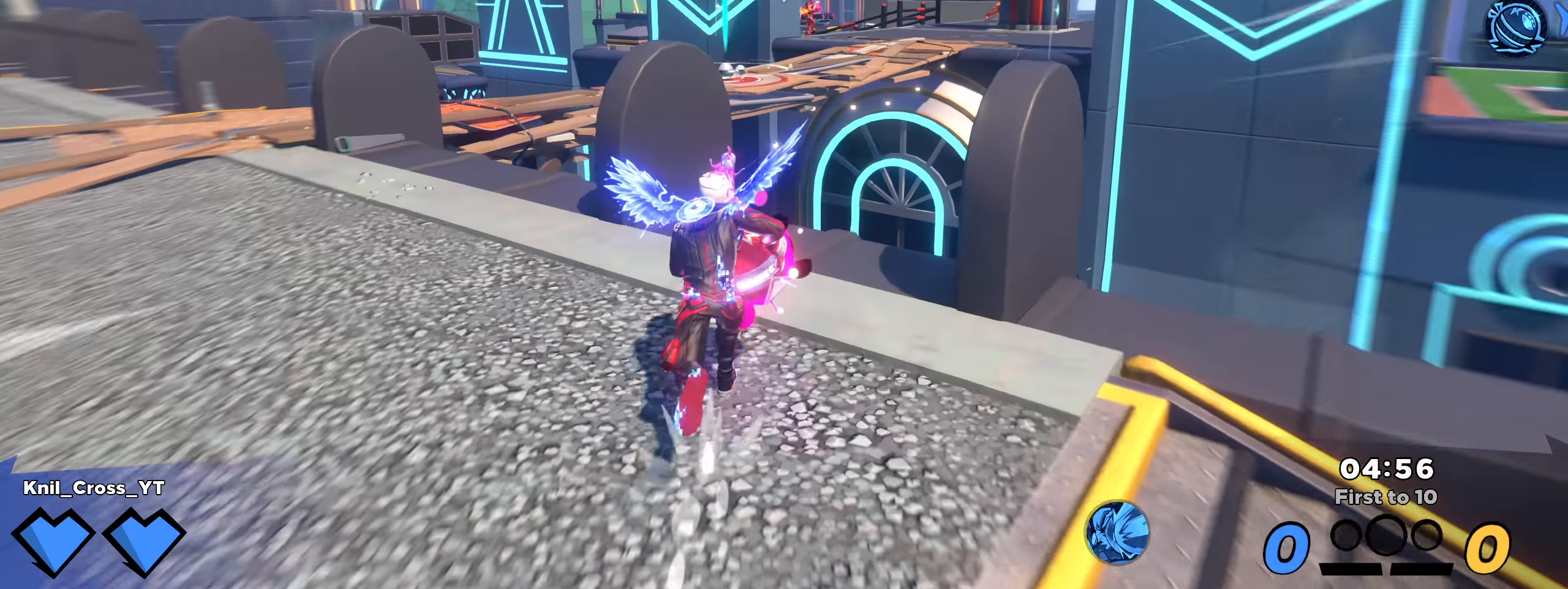
{"keys": ["shift", "space", "w"], "mouse": [], "events": [[150, "space", "down"], [292, "space", "up"], [383, "space", "down"]]}
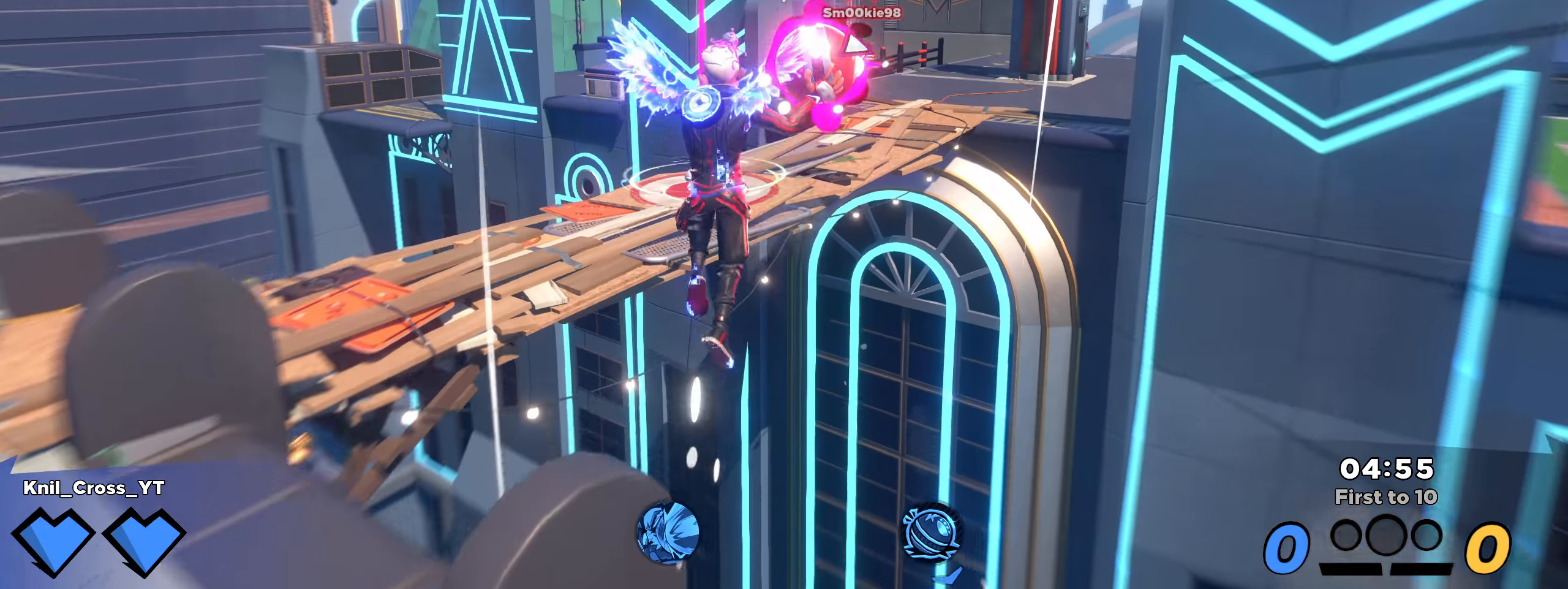
{"keys": ["shift", "w"], "mouse": [], "events": [[17, "space", "up"], [208, "q", "down"], [333, "q", "up"]]}
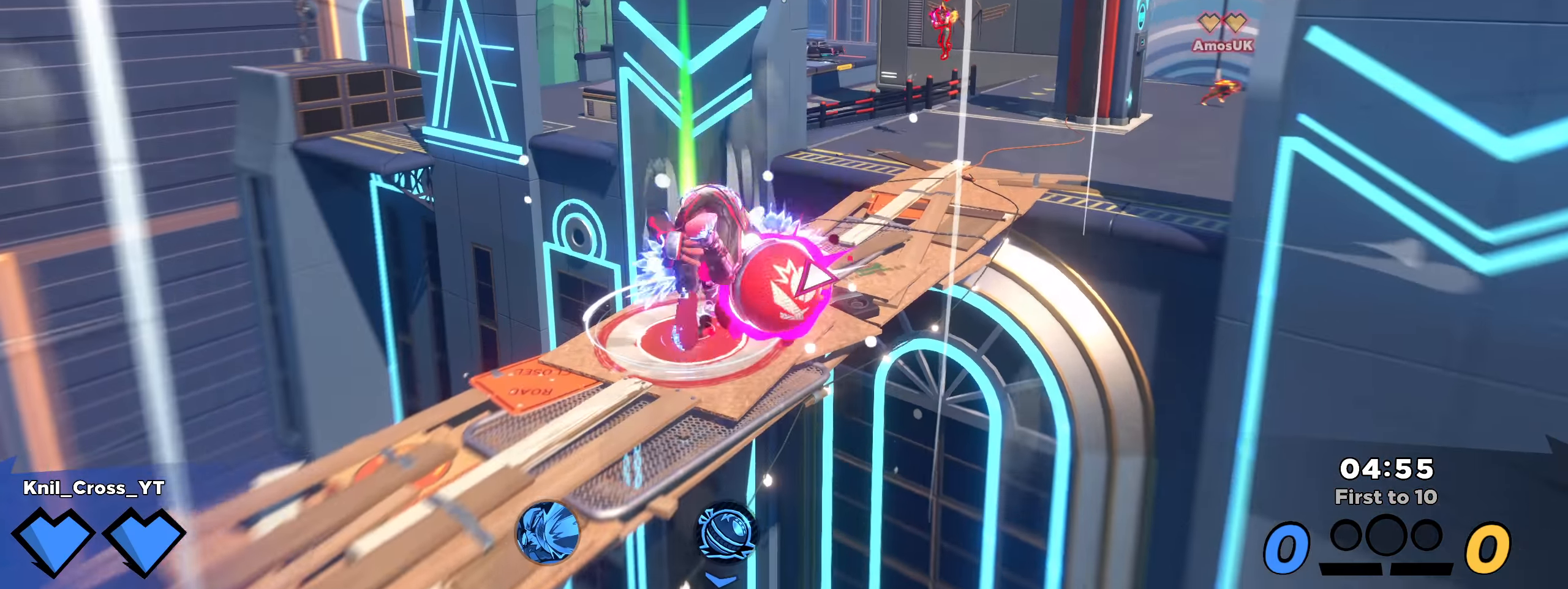
{"keys": ["shift", "w"], "mouse": ["left"], "events": [[433, "mouse_left", "down"]]}
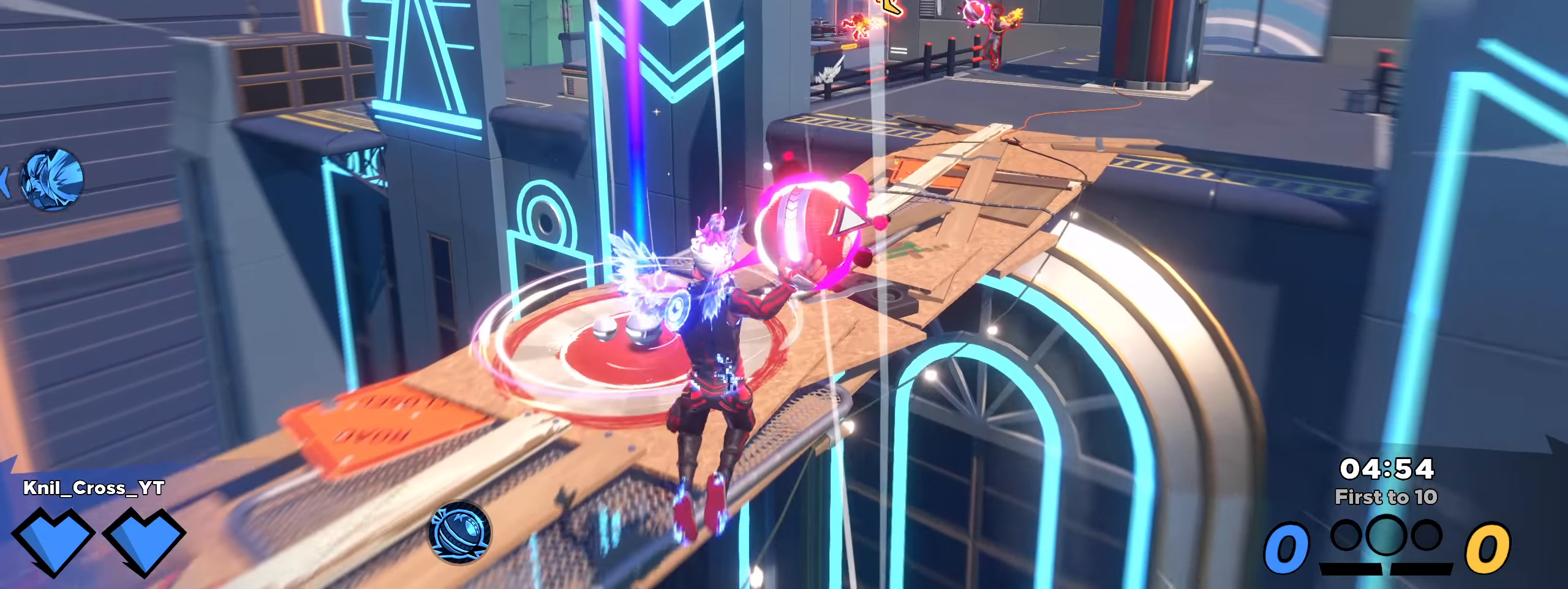
{"keys": ["a", "shift", "w"], "mouse": [], "events": [[50, "mouse_left", "up"], [92, "space", "down"], [158, "q", "down"], [167, "shift", "up"], [192, "space", "up"], [250, "q", "up"], [275, "shift", "down"], [292, "q", "down"], [367, "q", "up"], [383, "a", "down"]]}
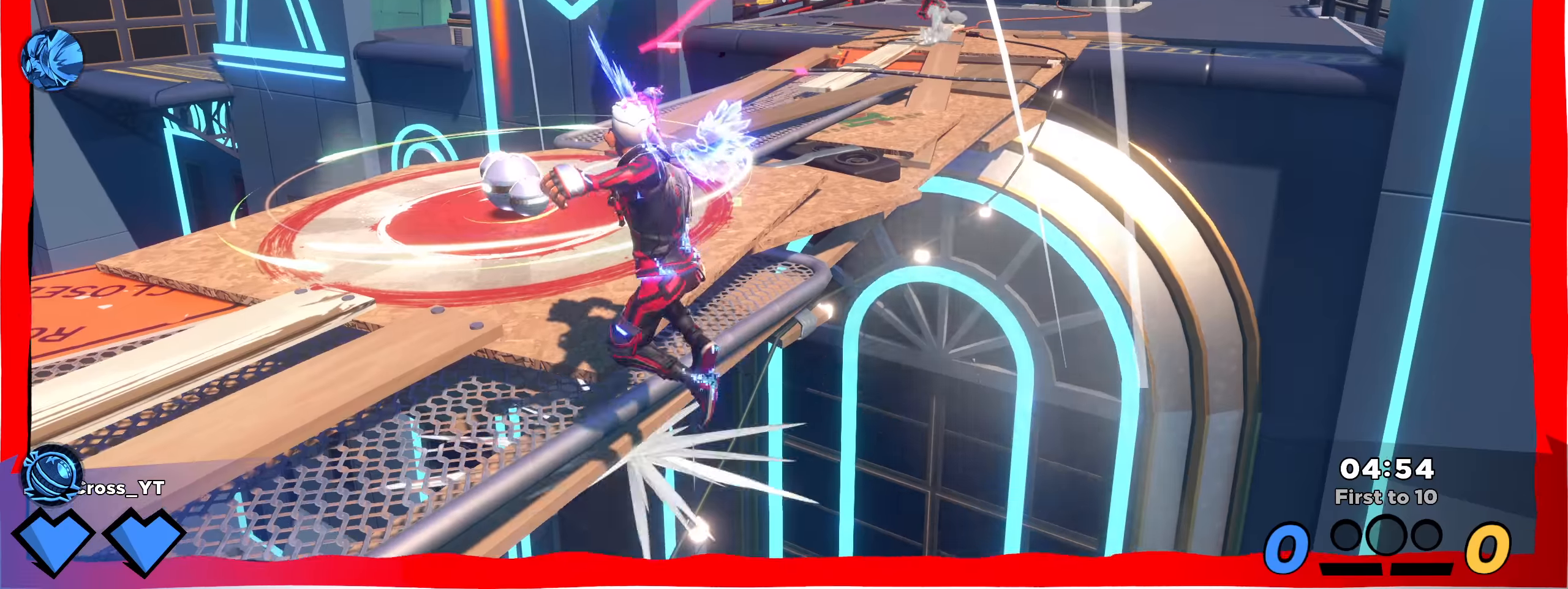
{"keys": ["d", "w"], "mouse": [], "events": [[50, "w", "up"], [125, "w", "down"], [200, "q", "down"], [325, "q", "up"], [350, "a", "up"], [359, "mouse_right", "down"], [467, "d", "down"], [500, "mouse_right", "up"], [500, "shift", "up"]]}
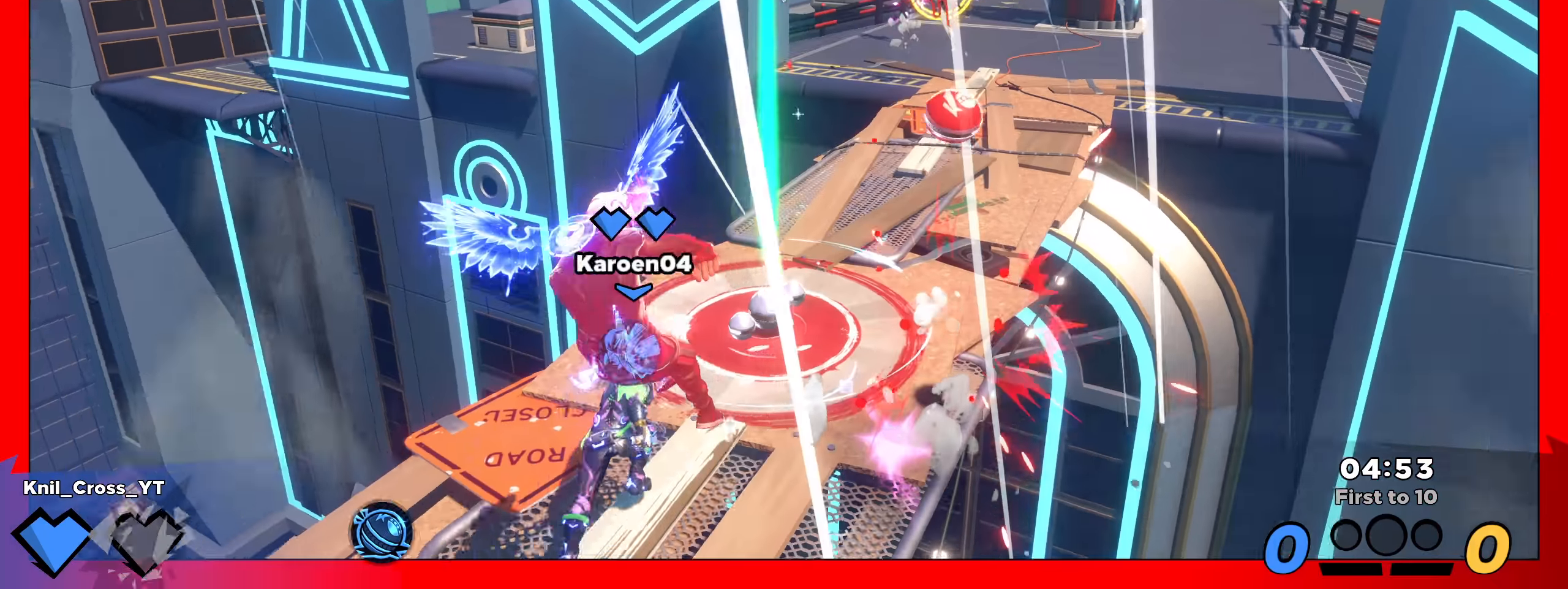
{"keys": ["d", "shift", "w"], "mouse": [], "events": [[34, "w", "up"], [100, "shift", "down"], [125, "w", "down"], [159, "d", "up"], [267, "q", "down"], [400, "q", "up"], [450, "d", "down"]]}
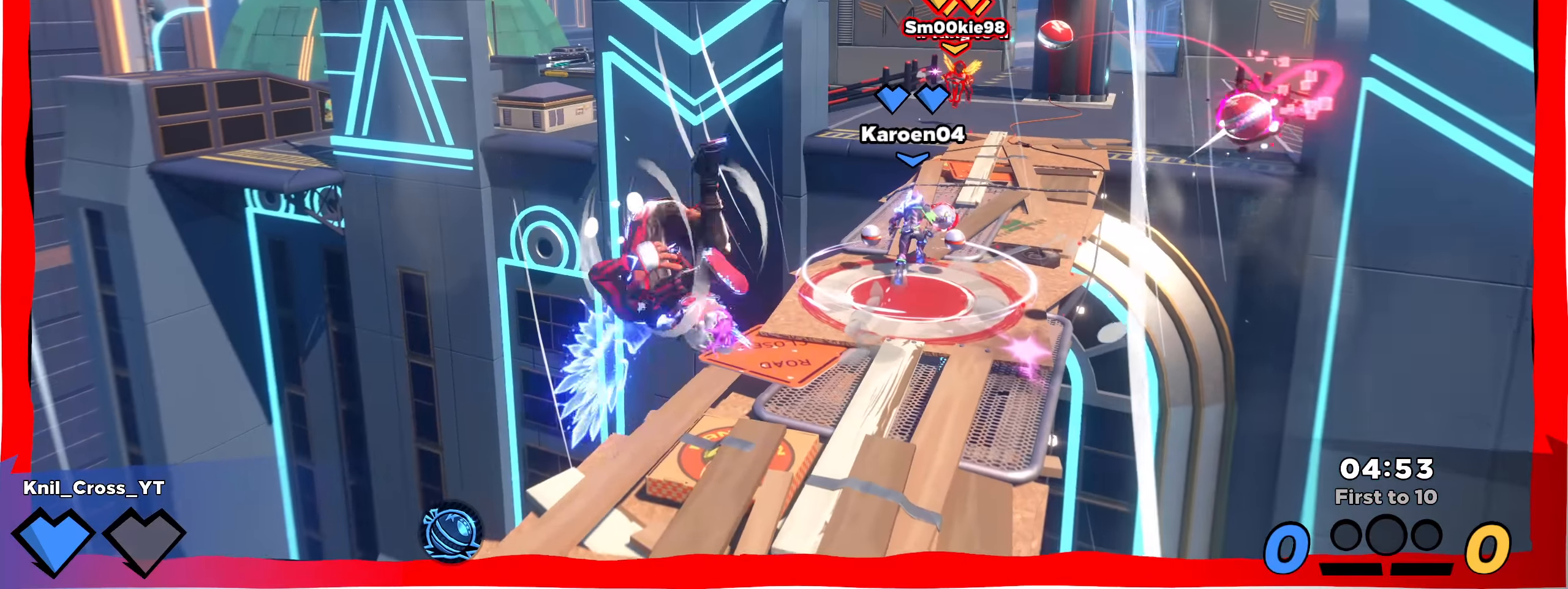
{"keys": ["d"], "mouse": ["left"], "events": [[34, "mouse_right", "down"], [175, "mouse_left", "down"], [175, "mouse_right", "up"], [267, "q", "down"], [359, "shift", "up"], [392, "q", "up"], [400, "w", "up"]]}
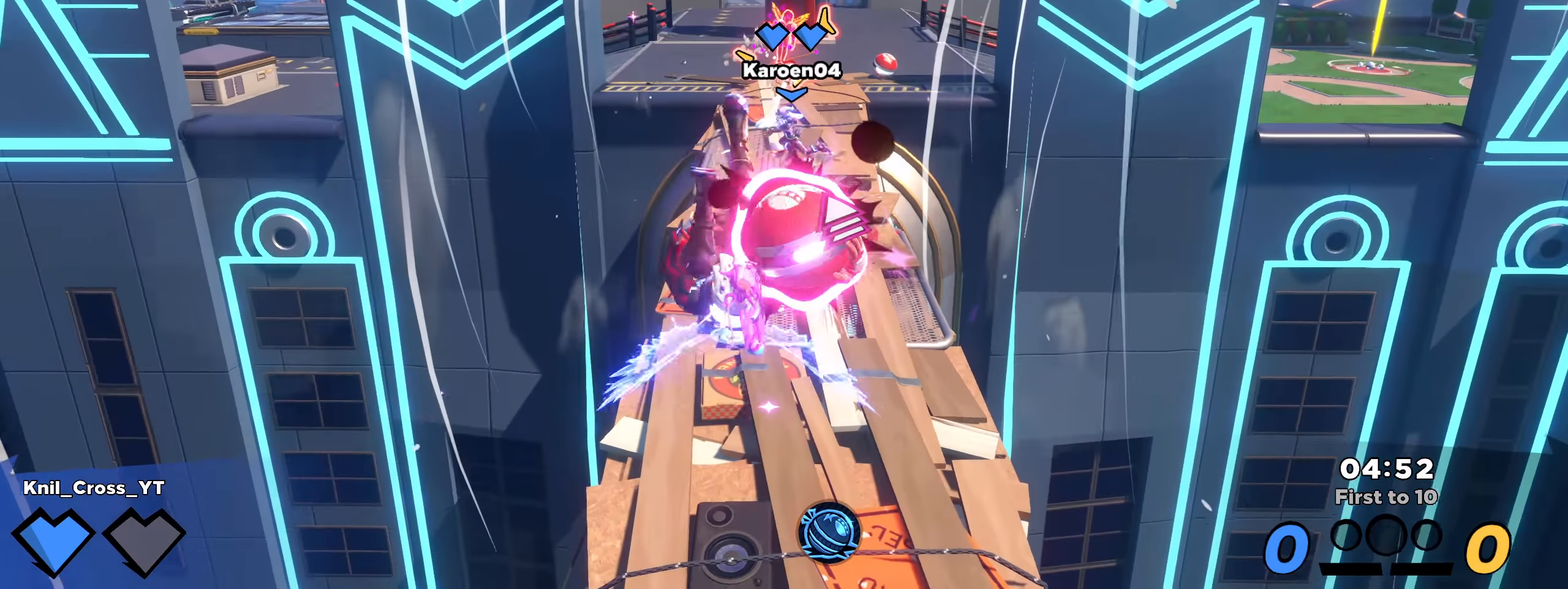
{"keys": ["a", "w"], "mouse": ["left"], "events": [[100, "w", "down"], [167, "d", "up"], [259, "a", "down"]]}
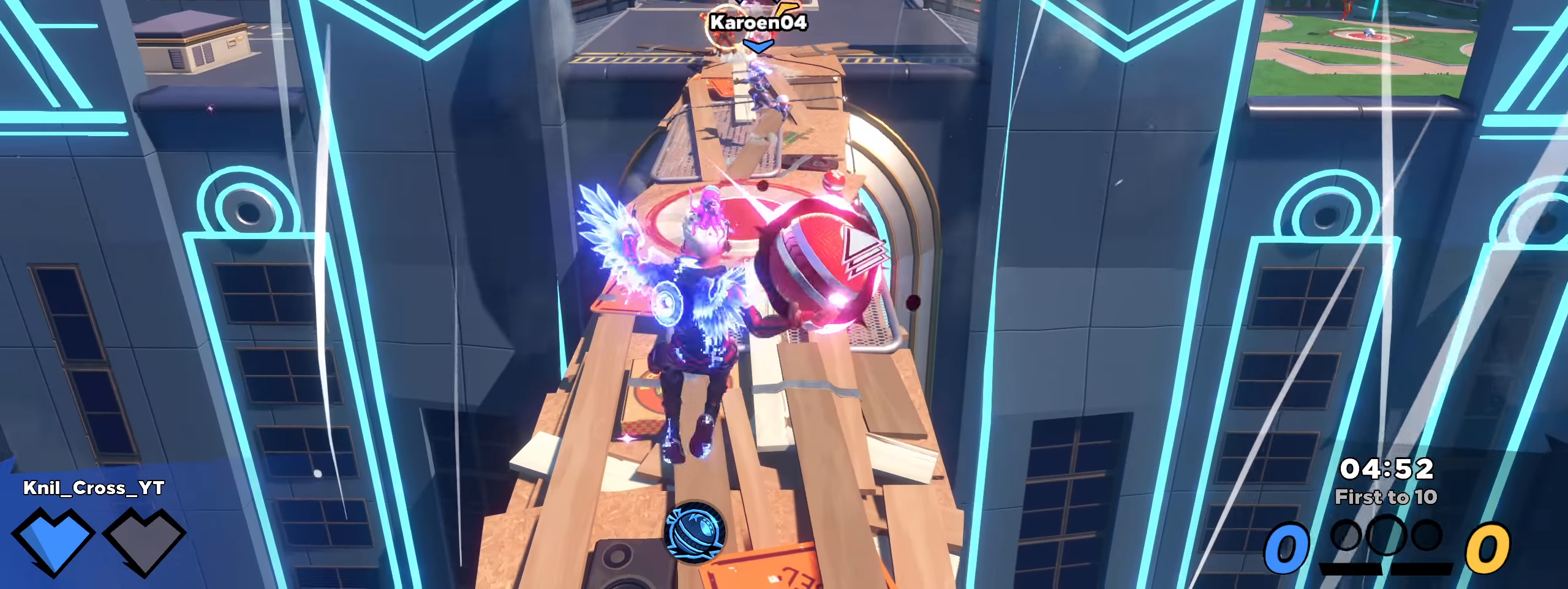
{"keys": ["shift", "w"], "mouse": [], "events": [[117, "a", "up"], [300, "mouse_left", "up"], [367, "q", "down"], [434, "shift", "down"], [484, "q", "up"]]}
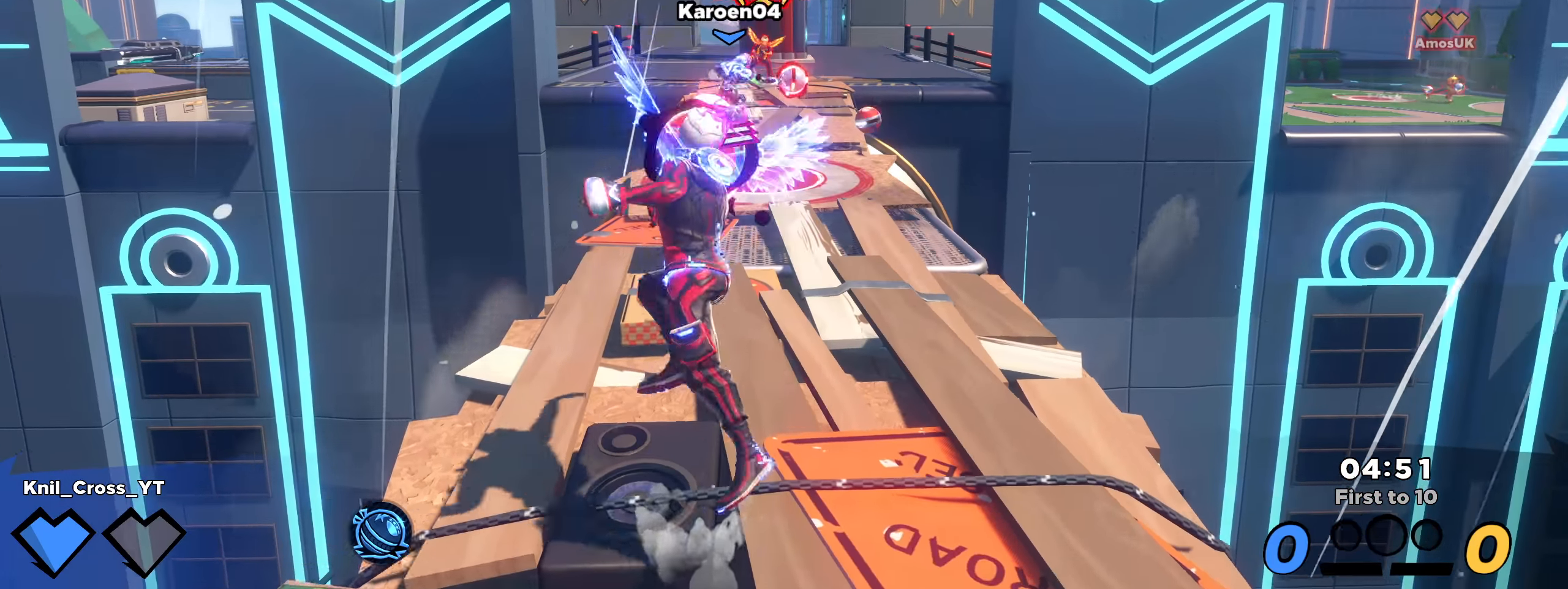
{"keys": ["shift", "w"], "mouse": [], "events": [[34, "space", "down"], [42, "d", "down"], [42, "q", "down"], [125, "q", "up"], [142, "space", "up"], [150, "d", "up"]]}
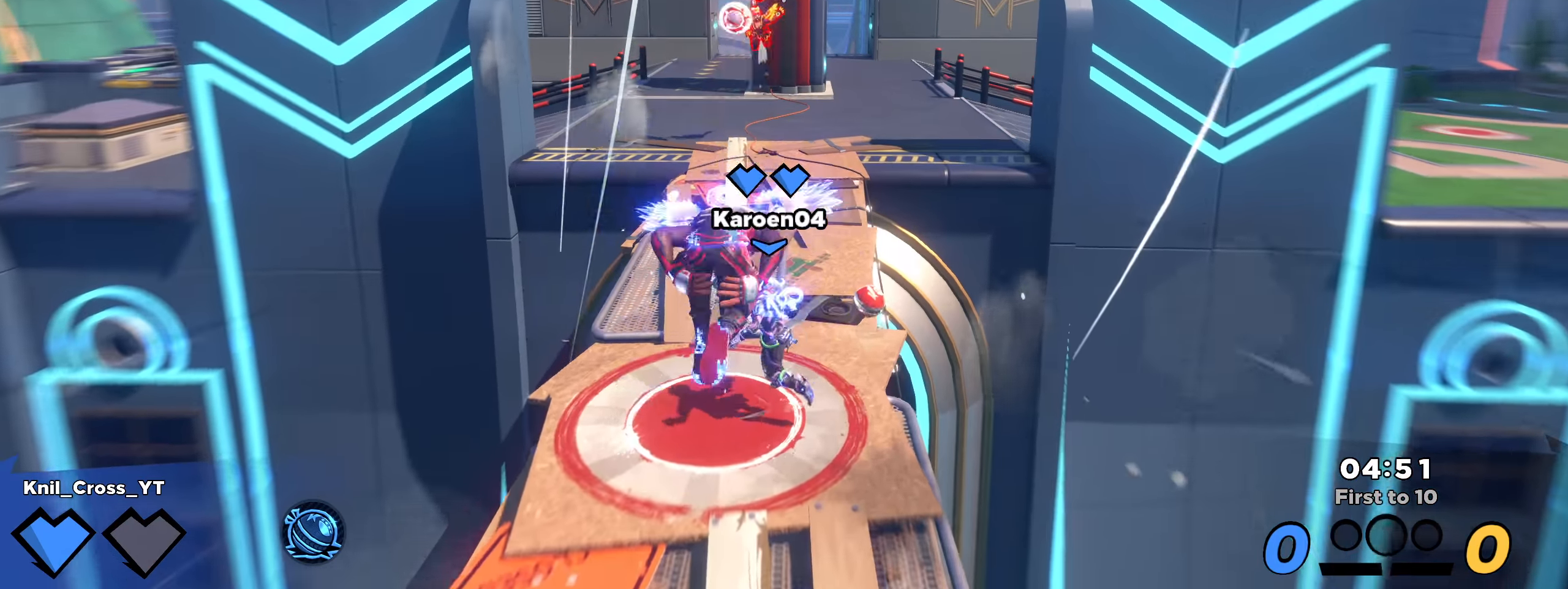
{"keys": ["a", "q", "shift", "w"], "mouse": [], "events": [[100, "d", "down"], [225, "d", "up"], [392, "q", "down"], [434, "a", "down"]]}
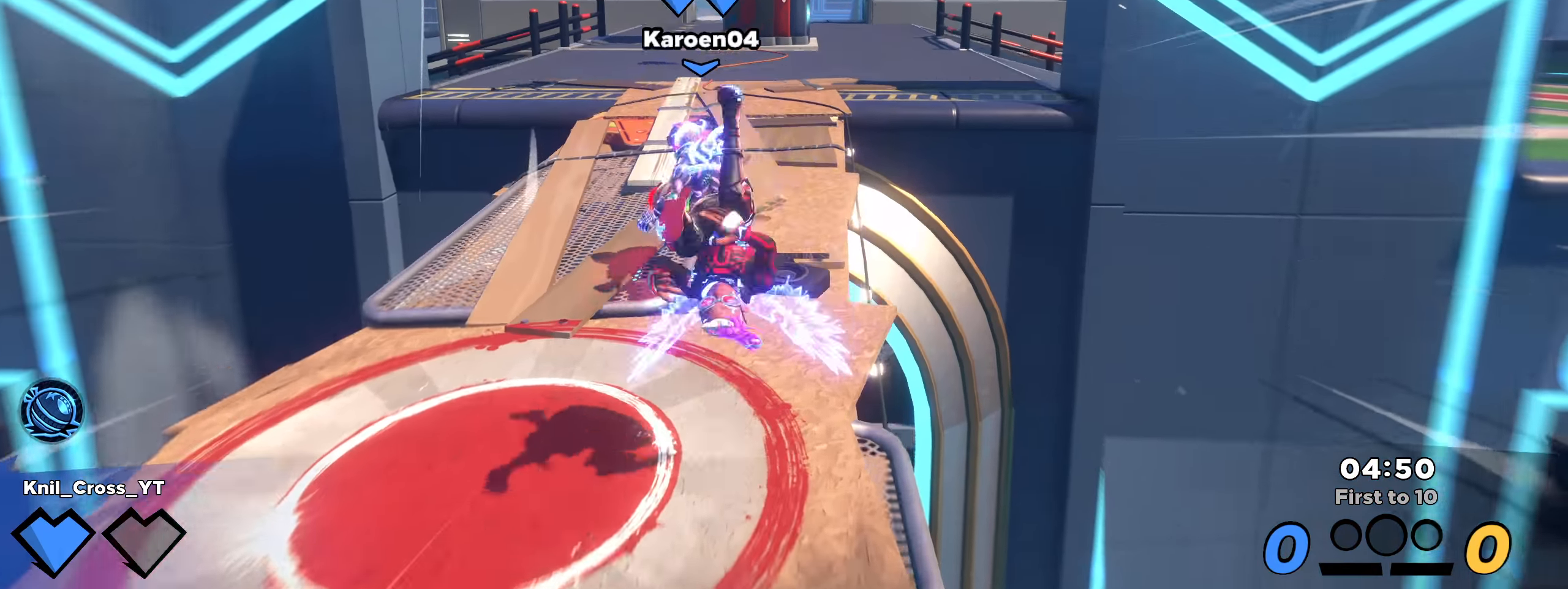
{"keys": ["shift", "w"], "mouse": [], "events": [[9, "q", "up"], [125, "a", "up"], [175, "mouse_right", "down"], [292, "mouse_right", "up"]]}
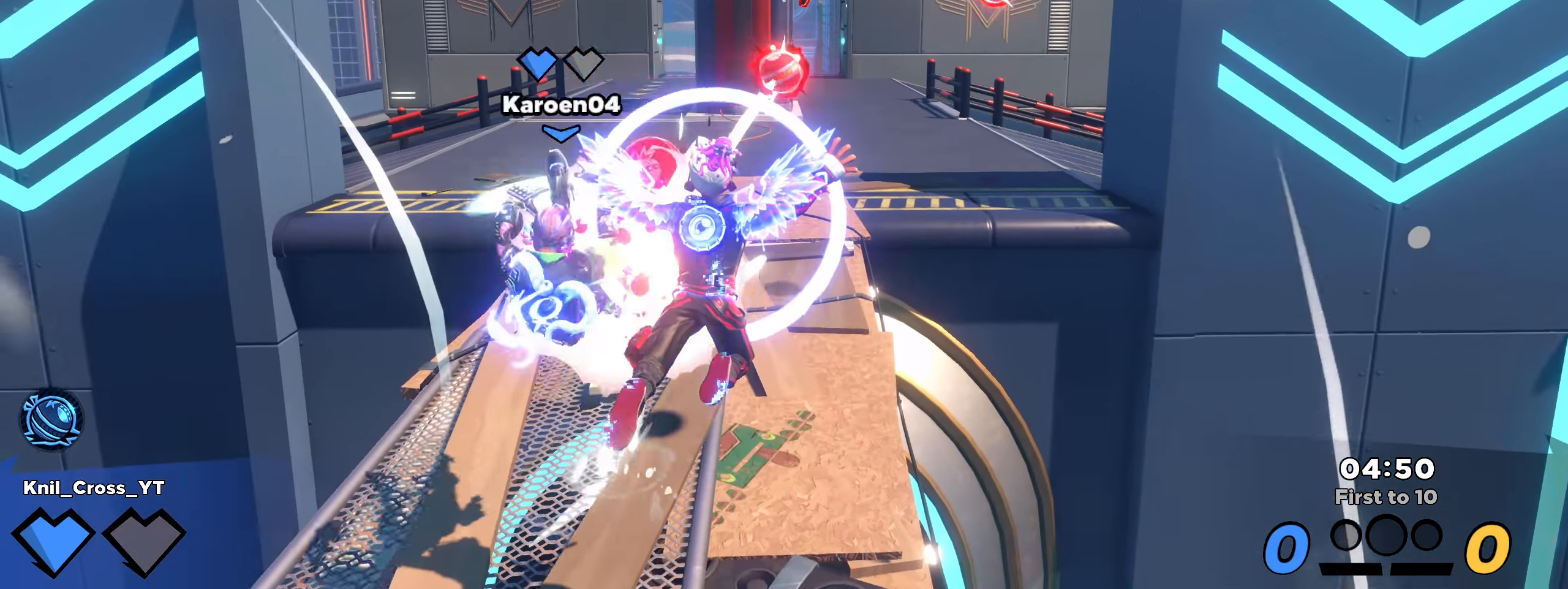
{"keys": ["d", "s", "shift", "space"], "mouse": [], "events": [[59, "a", "down"], [384, "a", "up"], [392, "w", "up"], [450, "space", "down"], [459, "s", "down"], [467, "d", "down"]]}
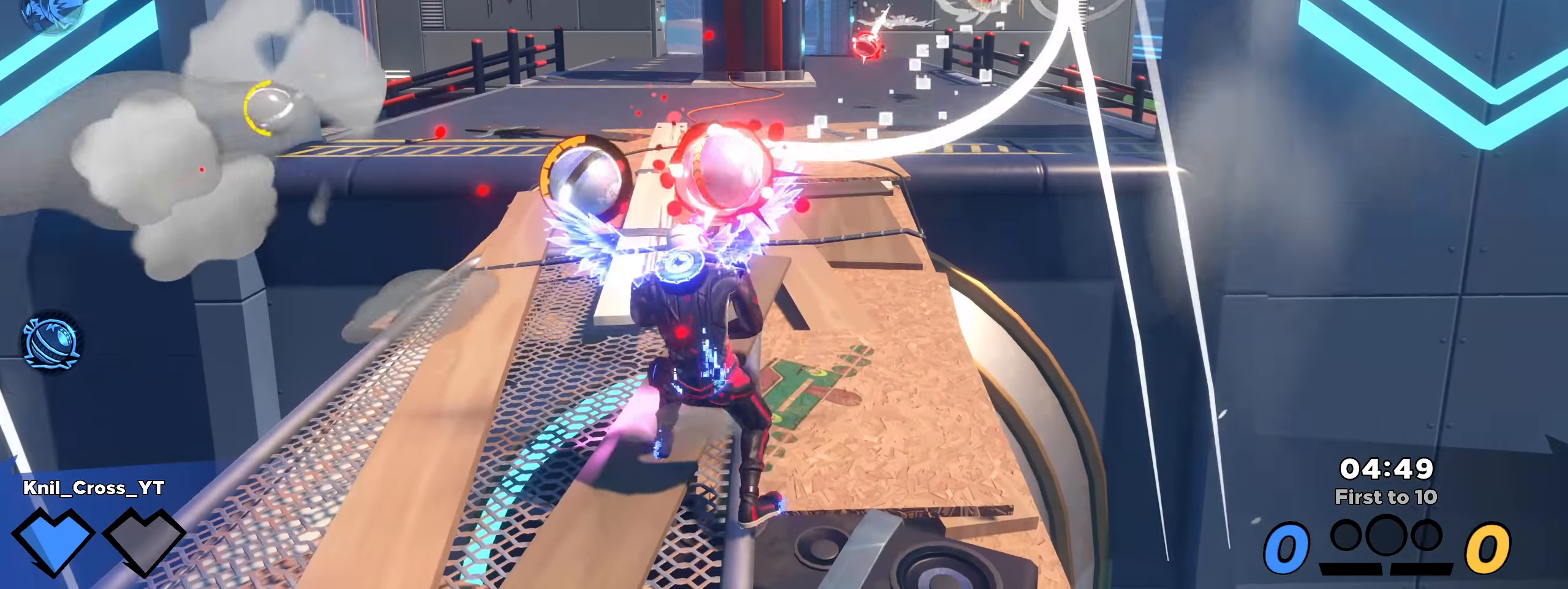
{"keys": ["a", "shift", "w"], "mouse": [], "events": [[9, "d", "up"], [17, "shift", "up"], [84, "q", "down"], [84, "space", "up"], [209, "q", "up"], [375, "a", "down"], [409, "s", "up"], [417, "shift", "down"], [475, "w", "down"]]}
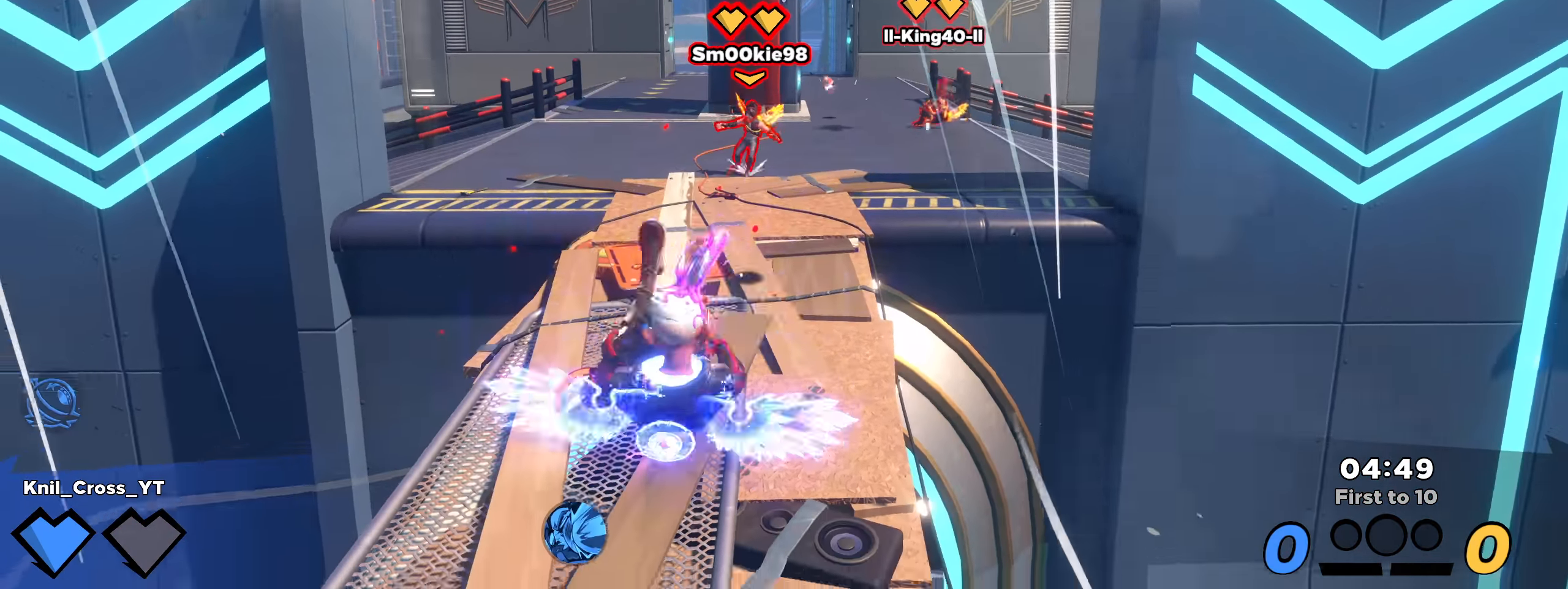
{"keys": ["shift", "w"], "mouse": [], "events": [[17, "a", "up"]]}
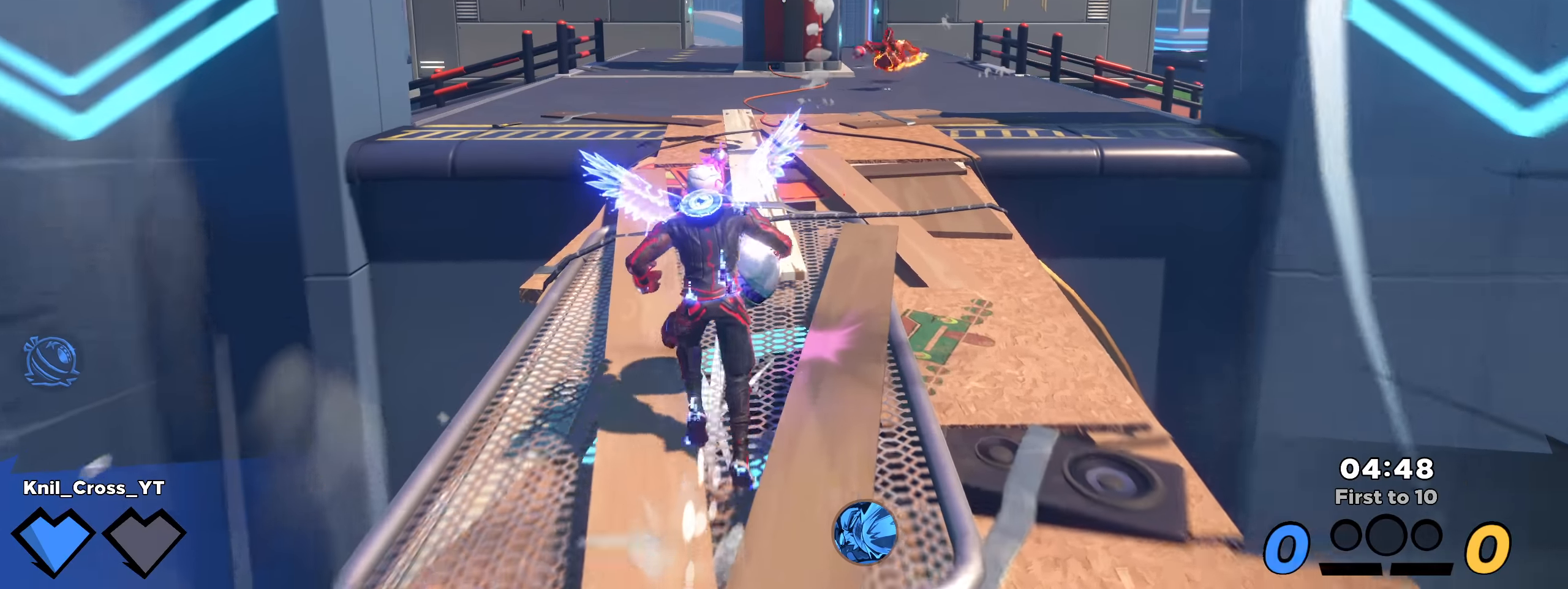
{"keys": ["s"], "mouse": [], "events": [[125, "mouse_left", "down"], [150, "d", "down"], [191, "mouse_left", "up"], [208, "shift", "up"], [241, "q", "down"], [300, "d", "up"], [300, "w", "up"], [341, "q", "up"], [383, "q", "down"], [391, "s", "down"], [400, "d", "down"], [466, "q", "up"], [491, "d", "up"]]}
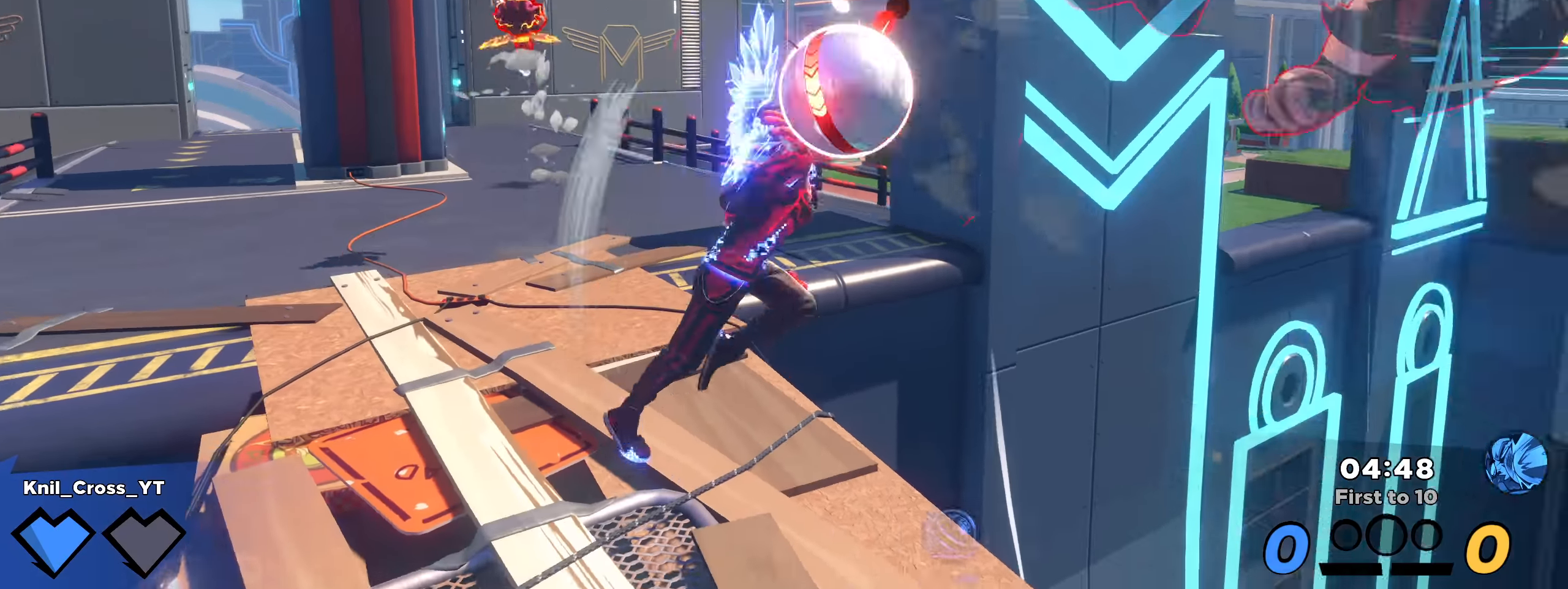
{"keys": ["d", "s"], "mouse": [], "events": [[466, "d", "down"]]}
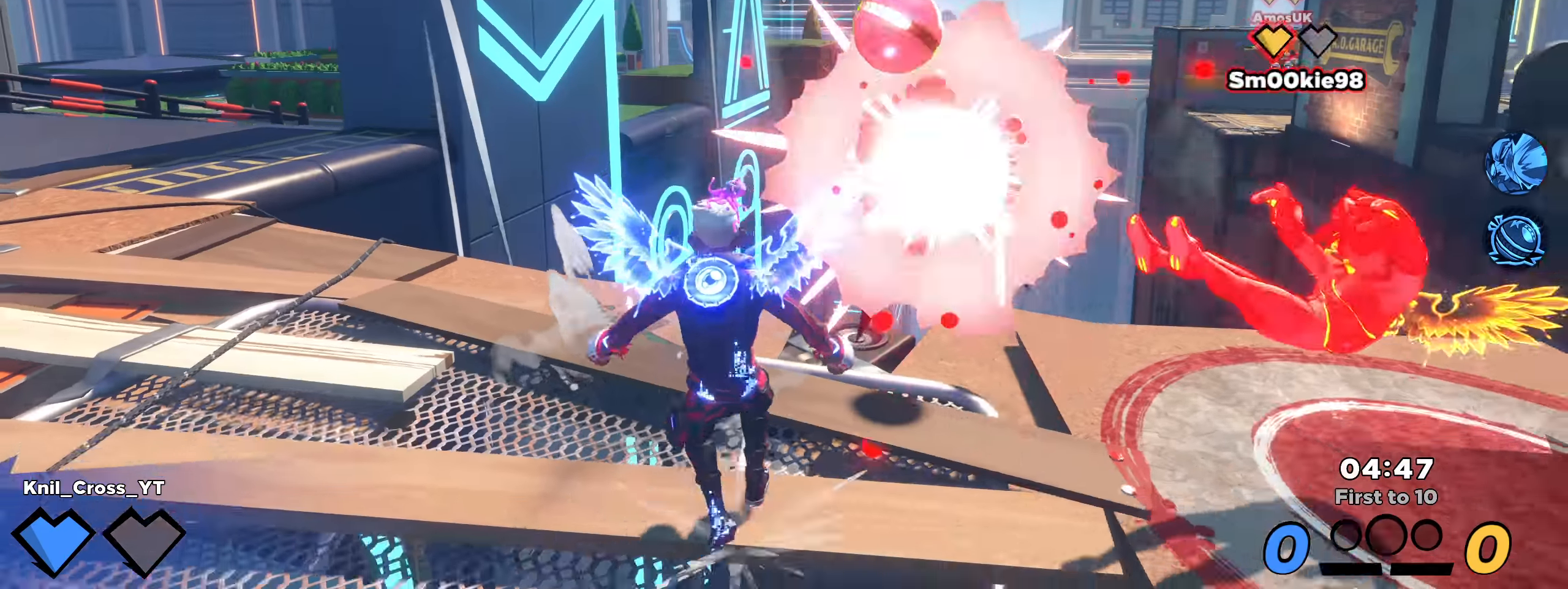
{"keys": ["a", "shift"], "mouse": [], "events": [[41, "s", "up"], [66, "space", "down"], [75, "q", "down"], [183, "q", "up"], [208, "space", "up"], [233, "w", "down"], [283, "d", "up"], [333, "a", "down"], [400, "shift", "down"], [450, "w", "up"]]}
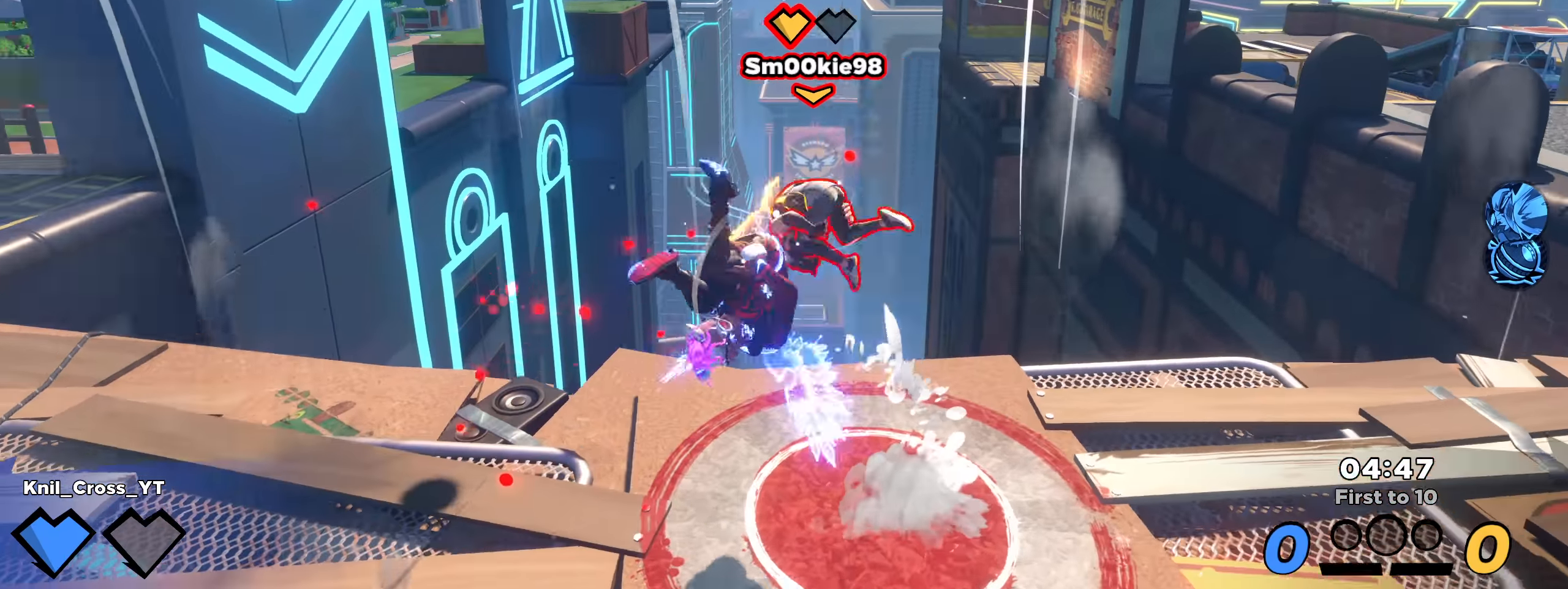
{"keys": ["ctrl", "s"], "mouse": [], "events": [[175, "space", "down"], [325, "space", "up"], [358, "s", "down"], [433, "ctrl", "down"], [450, "a", "up"], [466, "shift", "up"]]}
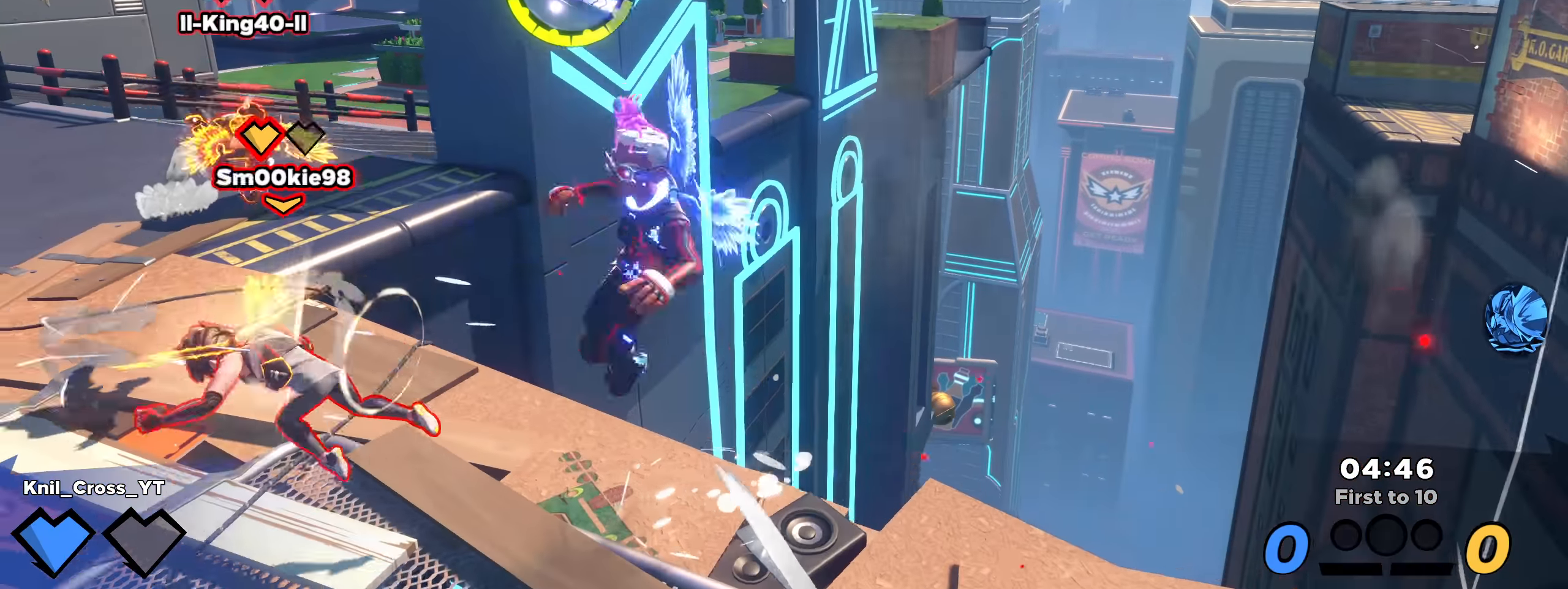
{"keys": ["shift", "w"], "mouse": [], "events": [[16, "a", "down"], [75, "s", "up"], [91, "ctrl", "up"], [116, "w", "down"], [158, "a", "up"], [366, "shift", "down"]]}